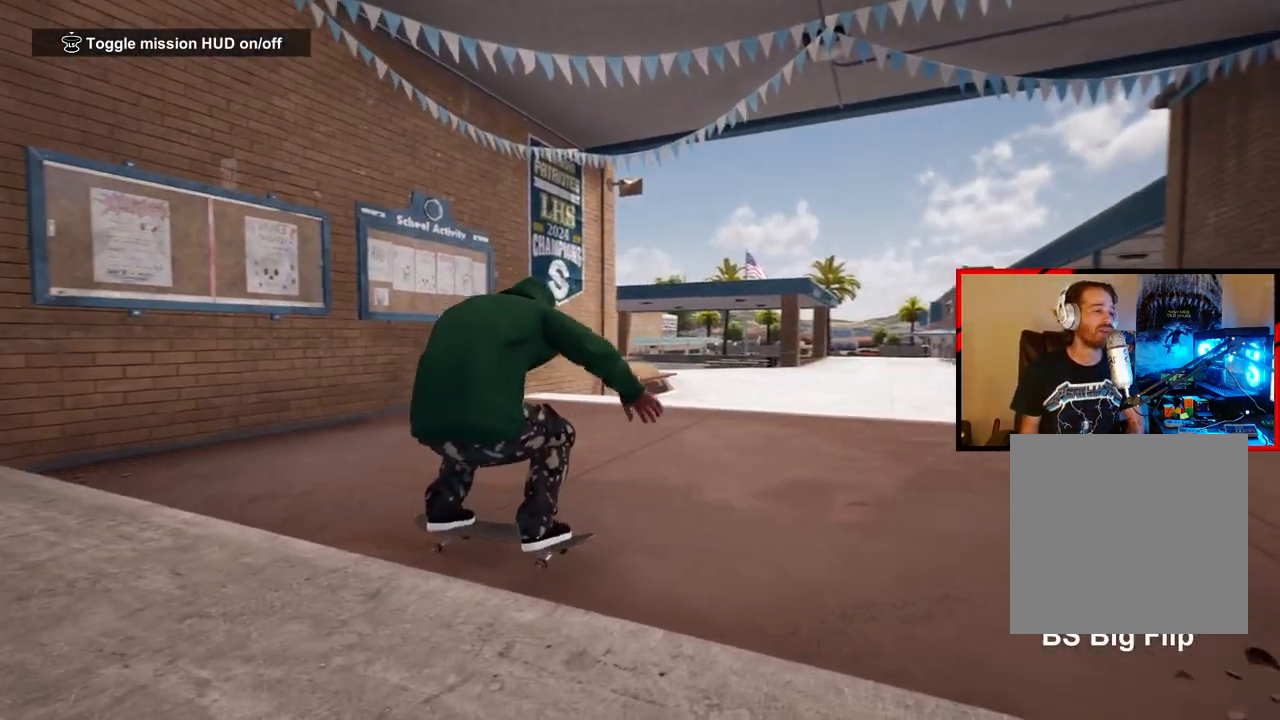
Gameplay with a controller (Xbox layout); each line is a JSON object with the inputs held at the frame after it. "events" lists button and stick changes between this image and that frame as [ms after this image, input, new state], when the widget could be followed in between.
{"buttons": [], "left_stick": "center", "right_stick": "center", "events": [[333, "left_stick", "center"]]}
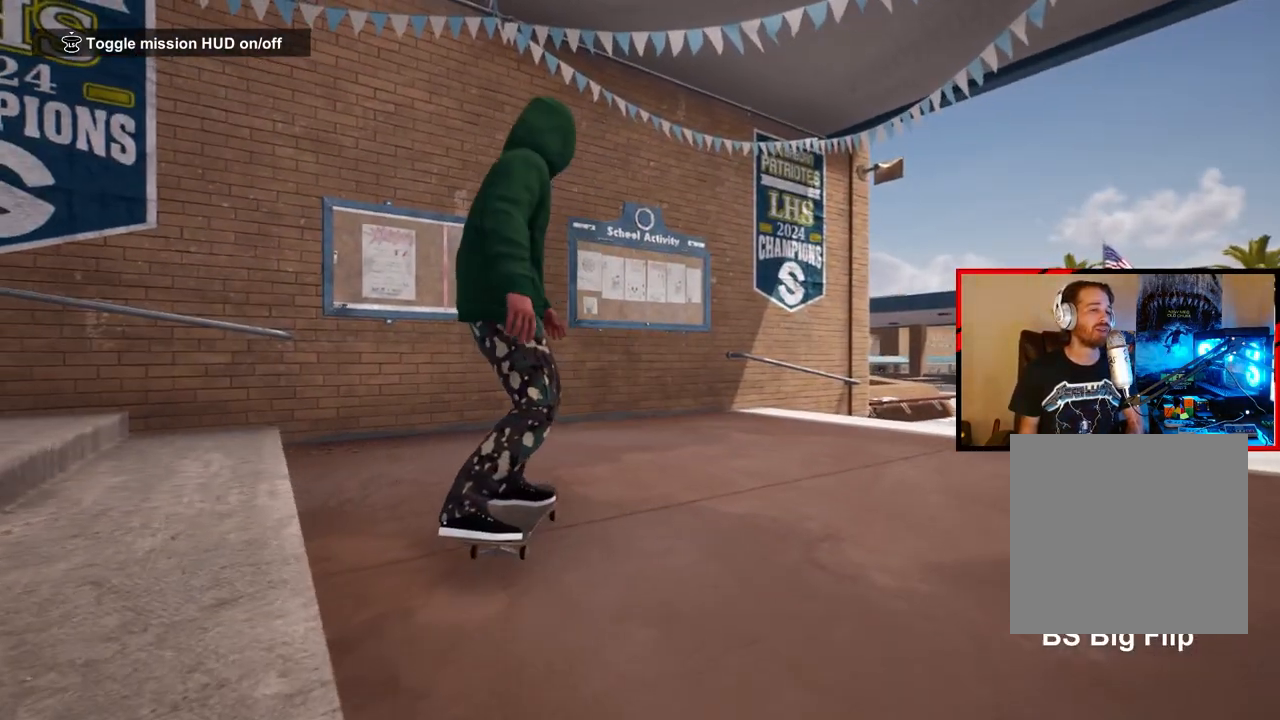
{"buttons": ["DPAD_UP"], "left_stick": "center", "right_stick": "center", "events": [[100, "DPAD_UP", "down"]]}
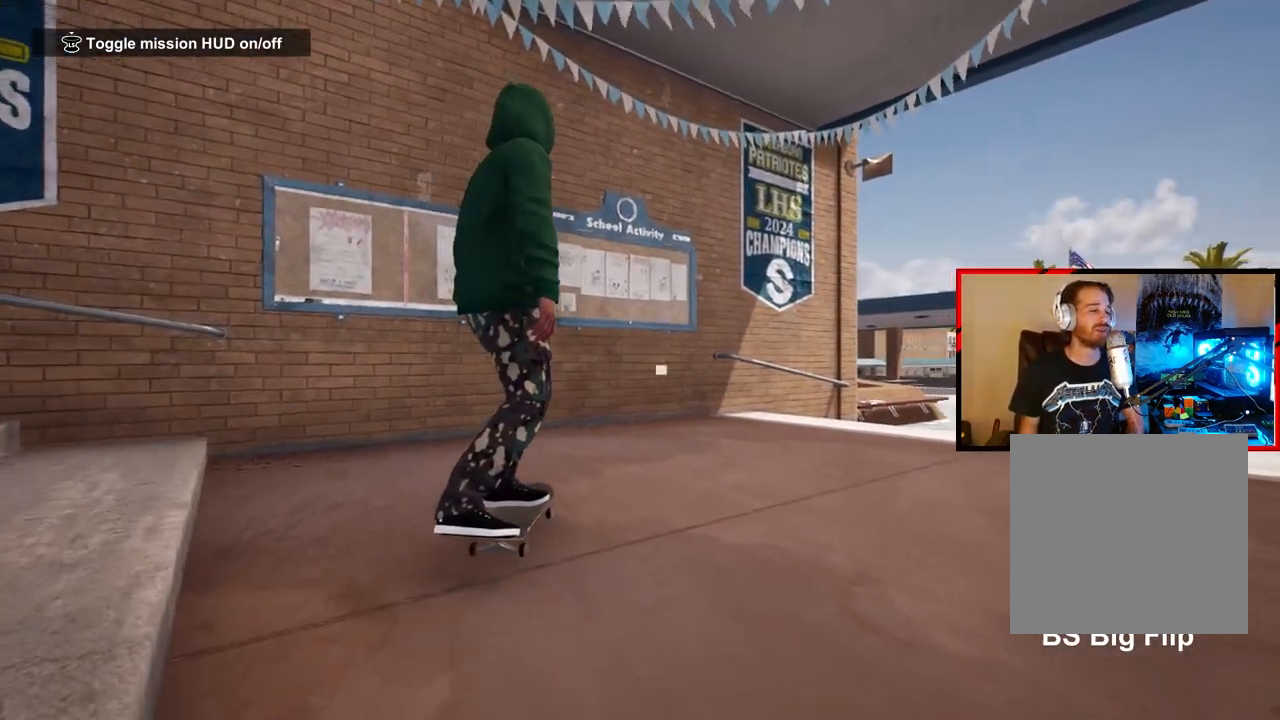
{"buttons": ["DPAD_UP"], "left_stick": "center", "right_stick": "center", "events": []}
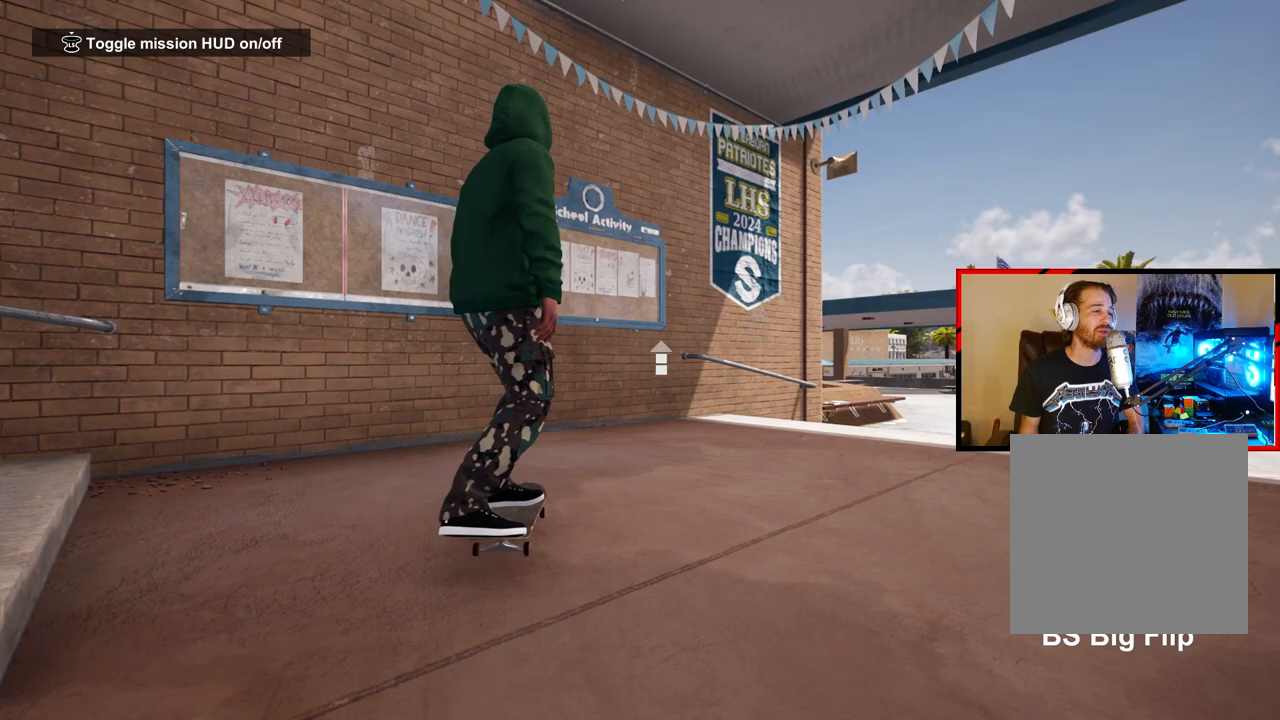
{"buttons": ["DPAD_UP"], "left_stick": "center", "right_stick": "center", "events": []}
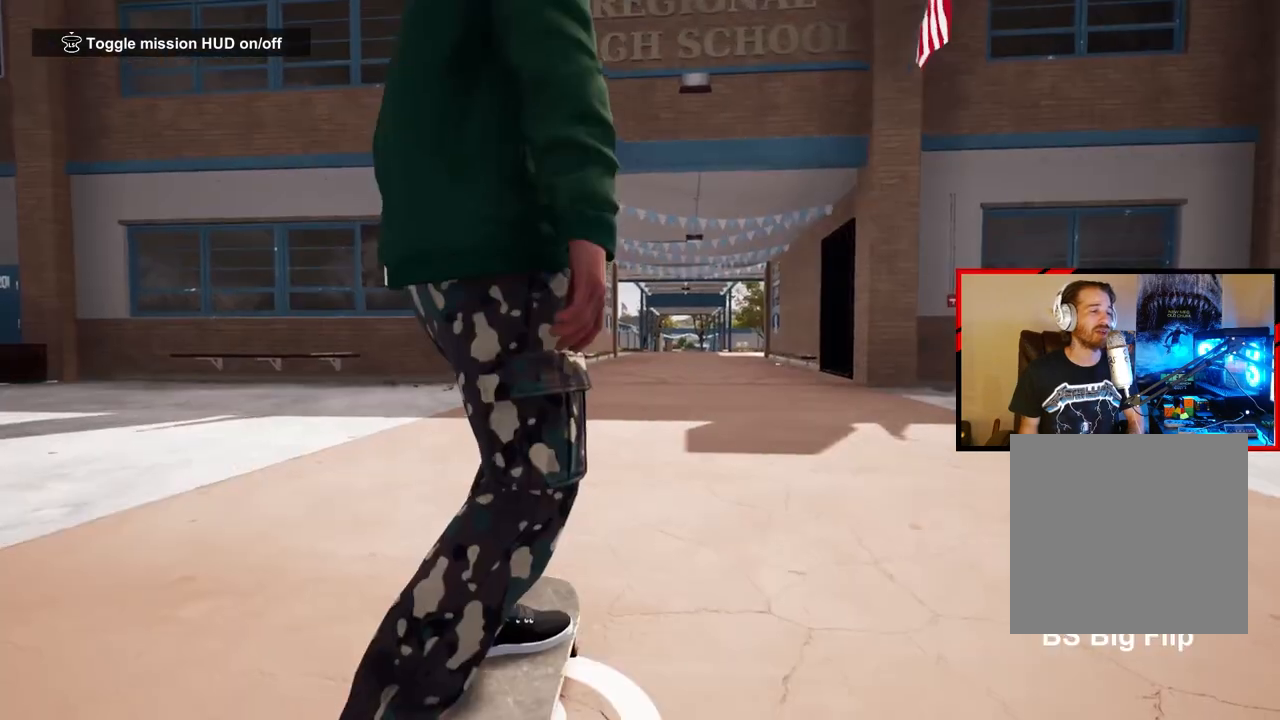
{"buttons": ["A"], "left_stick": "center", "right_stick": "center", "events": [[100, "A", "down"], [100, "DPAD_UP", "up"], [217, "A", "up"], [300, "A", "down"], [400, "A", "up"], [500, "A", "down"]]}
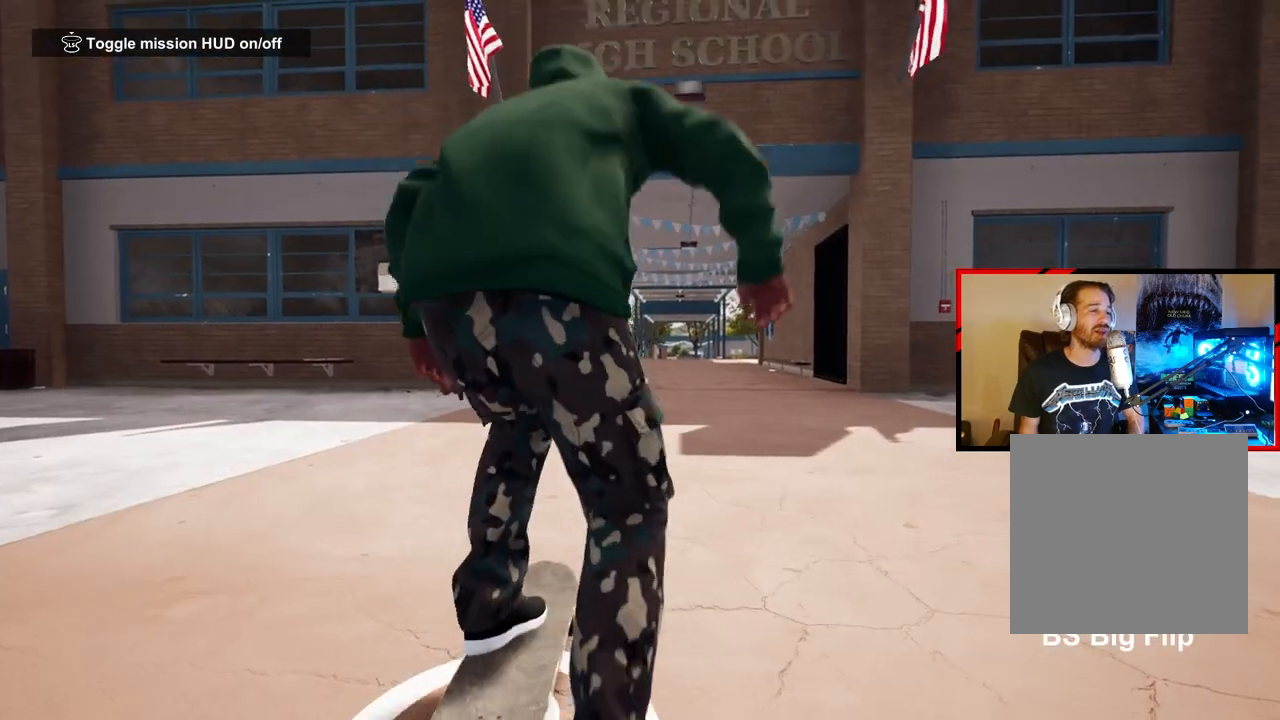
{"buttons": [], "left_stick": "center", "right_stick": "center", "events": [[100, "A", "up"], [183, "A", "down"], [283, "A", "up"], [300, "left_stick", "up-right"], [367, "A", "down"], [433, "left_stick", "center"], [467, "A", "up"]]}
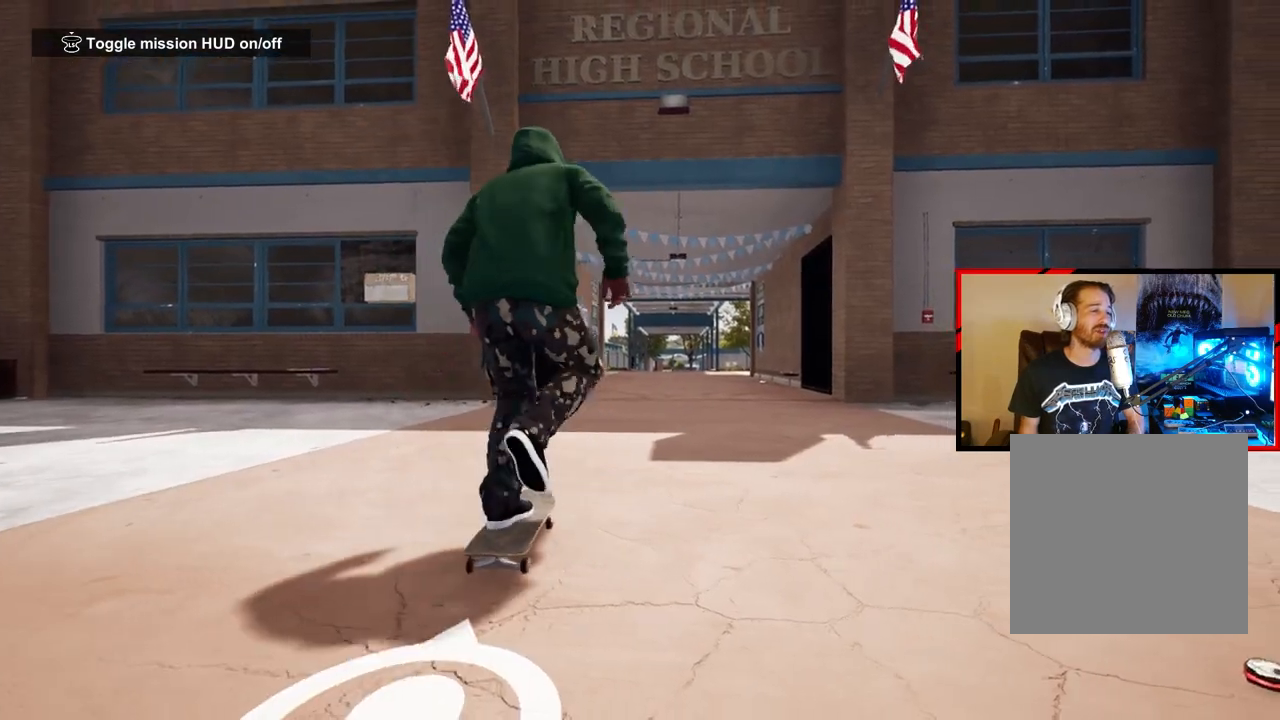
{"buttons": ["A"], "left_stick": "center", "right_stick": "center", "events": [[33, "A", "down"], [150, "A", "up"], [150, "left_stick", "right"], [233, "A", "down"], [283, "left_stick", "center"], [333, "A", "up"], [417, "A", "down"]]}
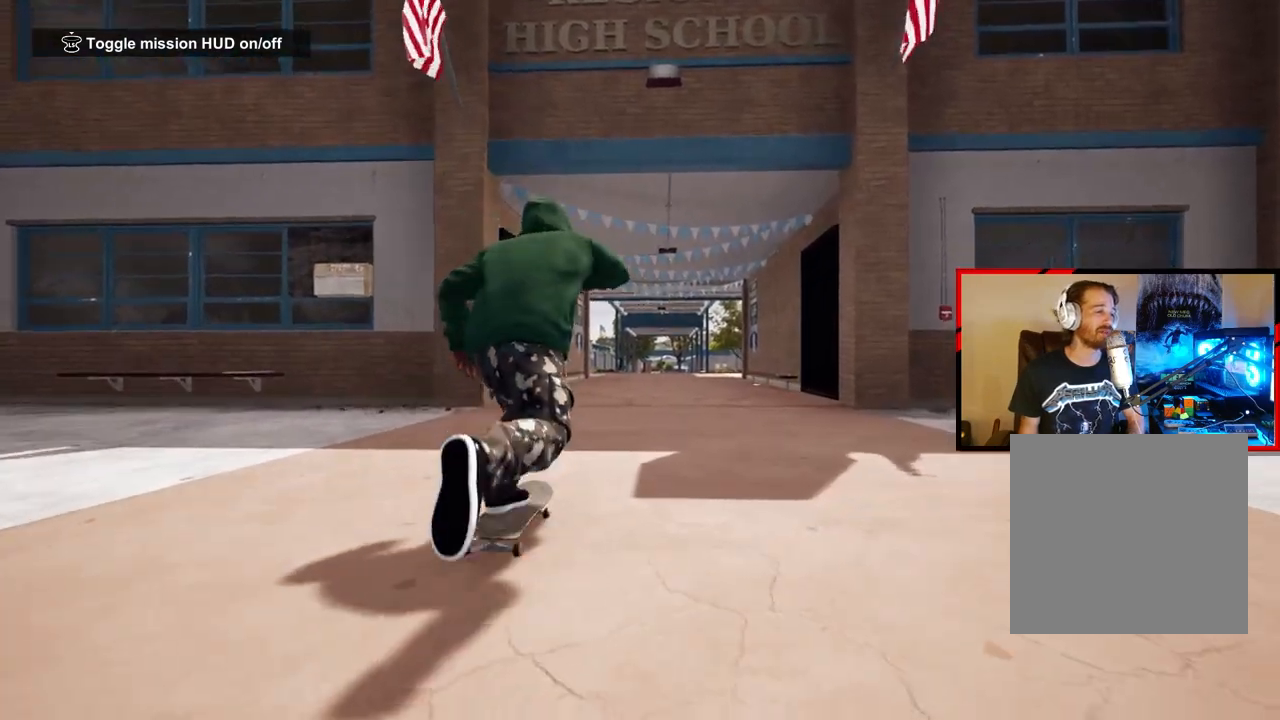
{"buttons": ["A"], "left_stick": "center", "right_stick": "center", "events": [[17, "A", "up"], [117, "A", "down"], [200, "A", "up"], [267, "left_stick", "left"], [317, "A", "down"], [383, "A", "up"], [383, "left_stick", "center"], [483, "A", "down"]]}
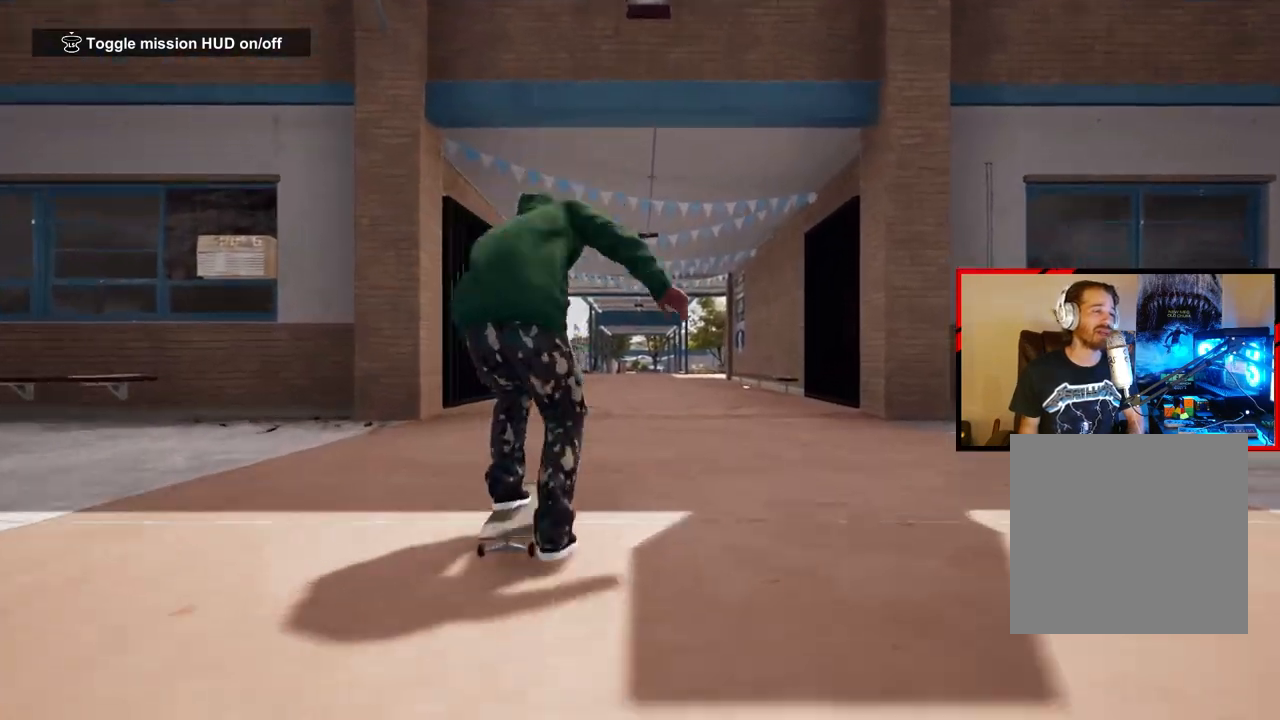
{"buttons": [], "left_stick": "center", "right_stick": "center", "events": [[50, "A", "up"], [167, "A", "down"], [200, "left_stick", "right"], [233, "A", "up"], [283, "left_stick", "center"], [350, "A", "down"], [417, "A", "up"]]}
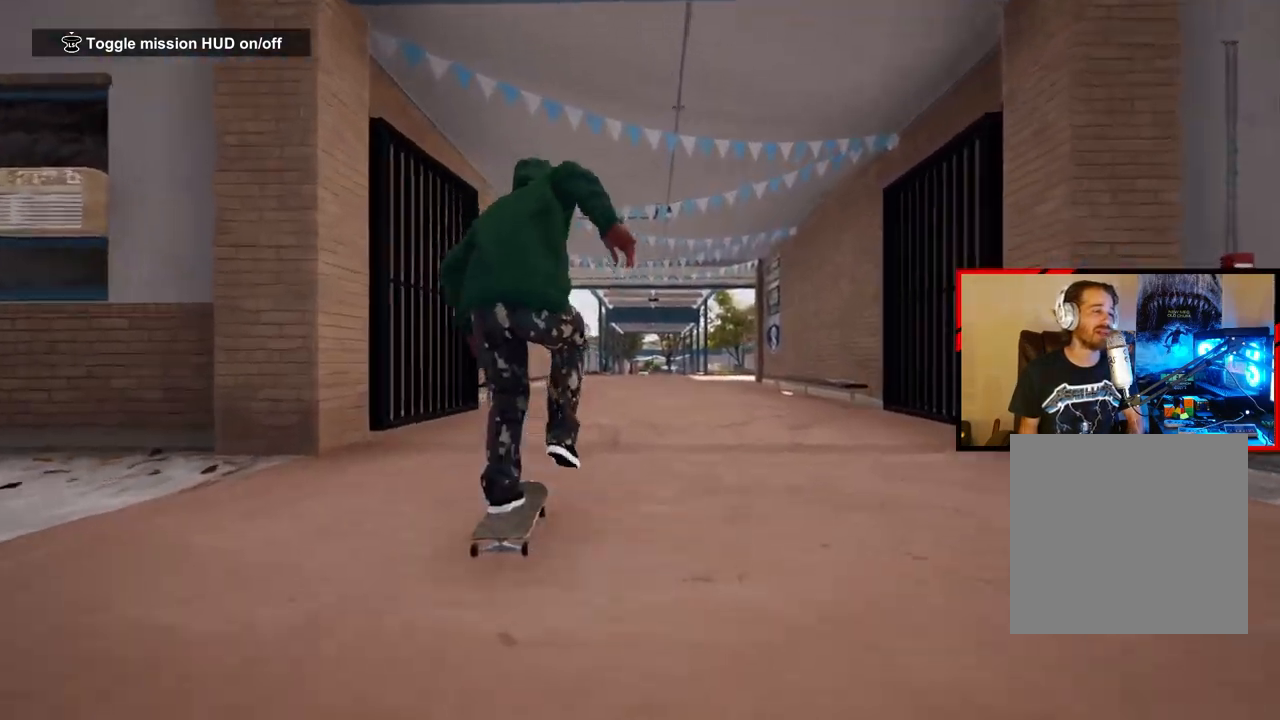
{"buttons": [], "left_stick": "center", "right_stick": "center", "events": [[17, "A", "down"], [117, "A", "up"], [133, "left_stick", "right"], [200, "A", "down"], [267, "left_stick", "center"], [317, "A", "up"], [400, "A", "down"], [500, "A", "up"]]}
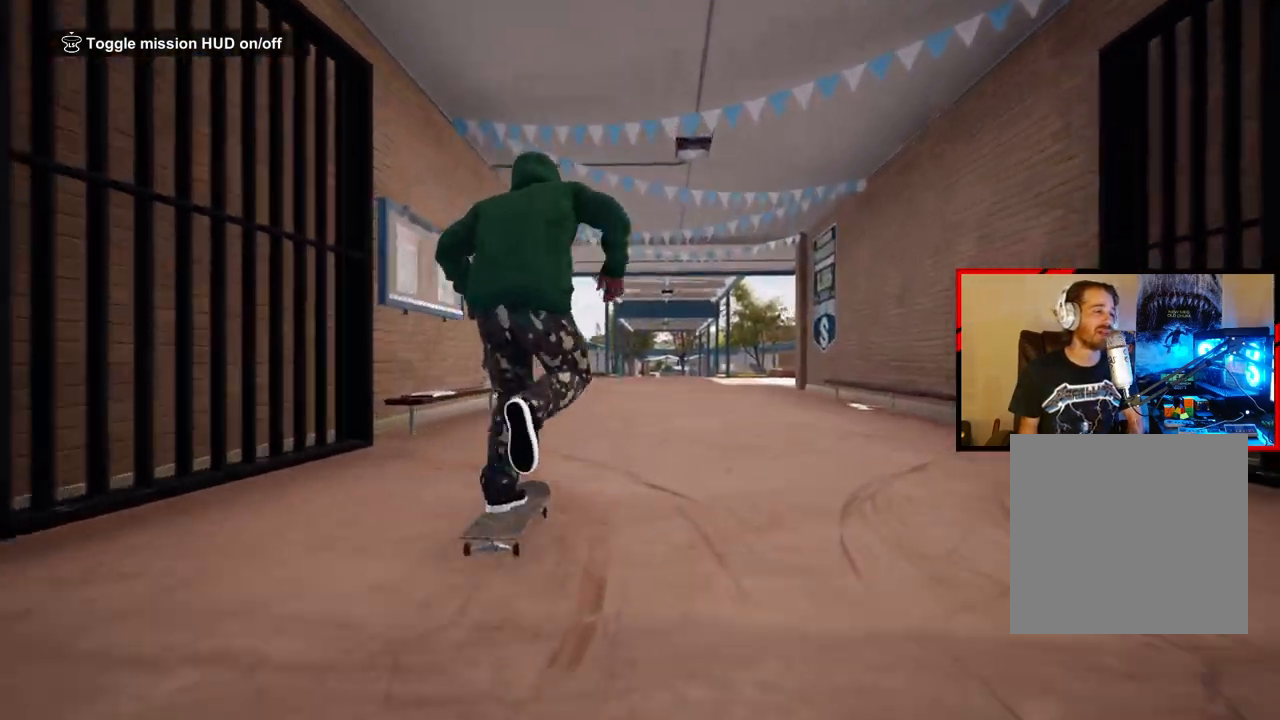
{"buttons": [], "left_stick": "center", "right_stick": "center", "events": [[100, "A", "down"], [183, "A", "up"], [283, "A", "down"], [367, "A", "up"]]}
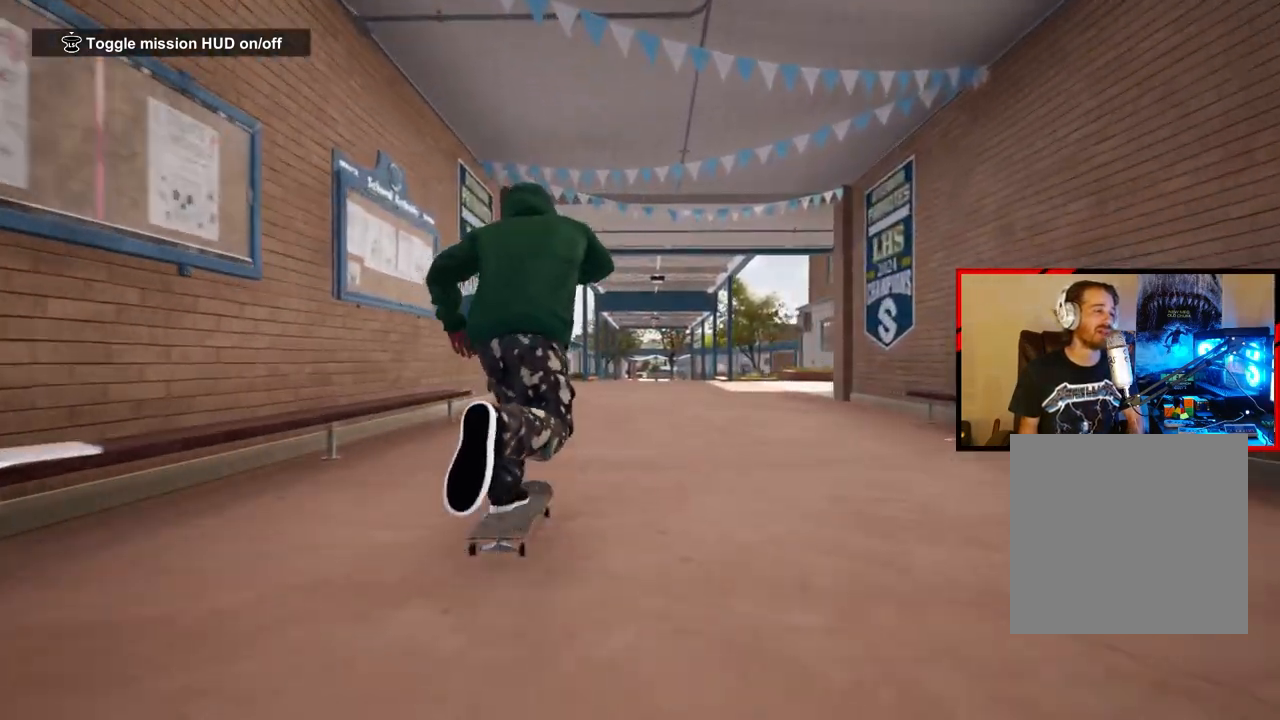
{"buttons": [], "left_stick": "center", "right_stick": "center", "events": []}
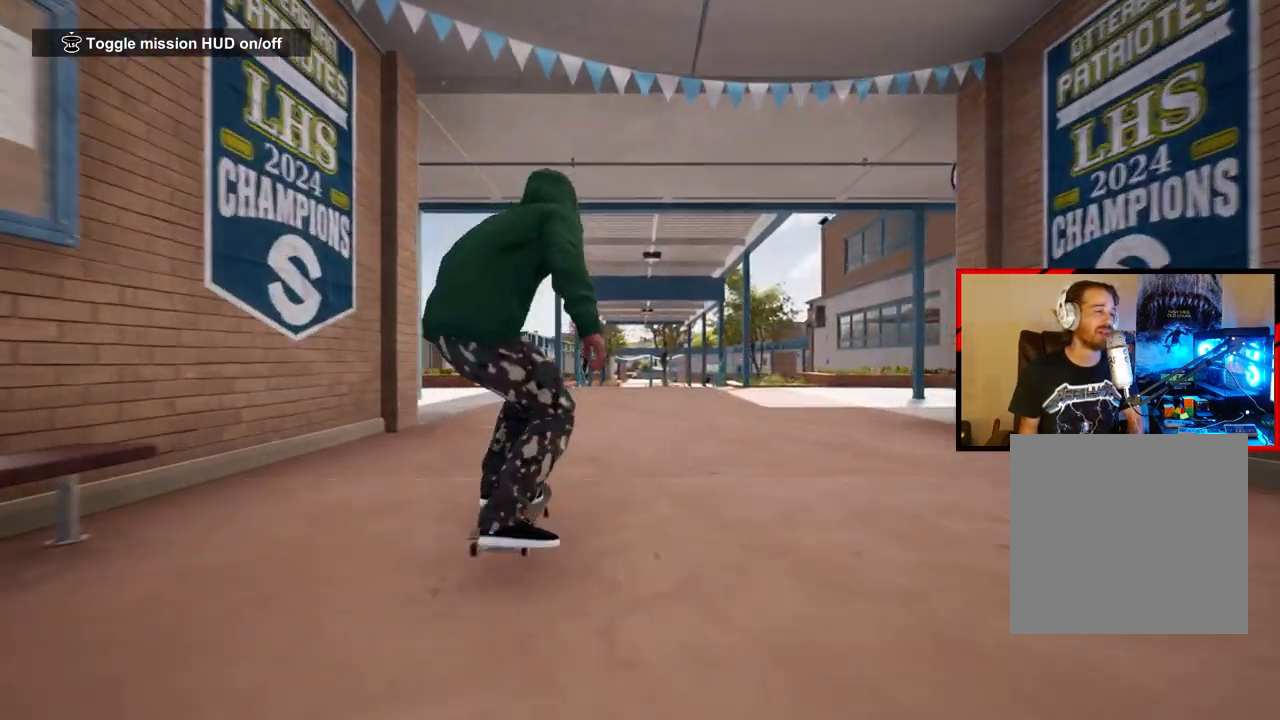
{"buttons": [], "left_stick": "center", "right_stick": "down", "events": [[400, "right_stick", "down"]]}
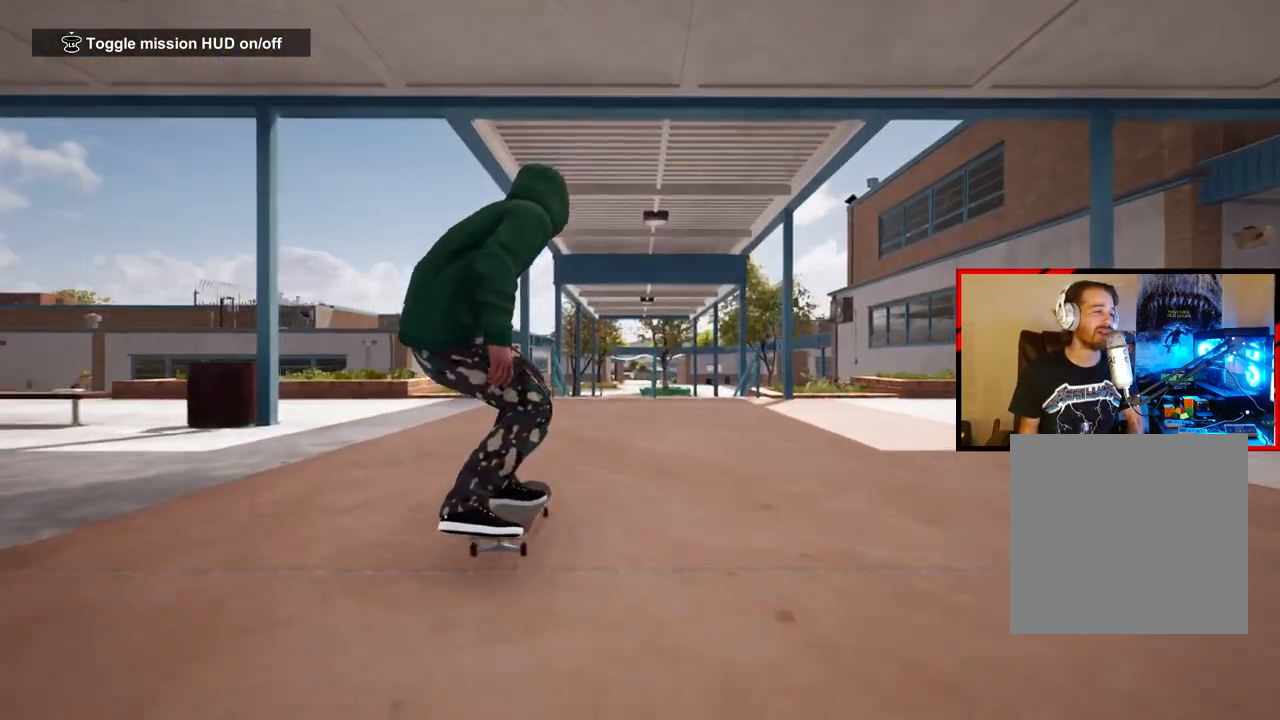
{"buttons": [], "left_stick": "center", "right_stick": "down-left", "events": [[467, "right_stick", "down-left"]]}
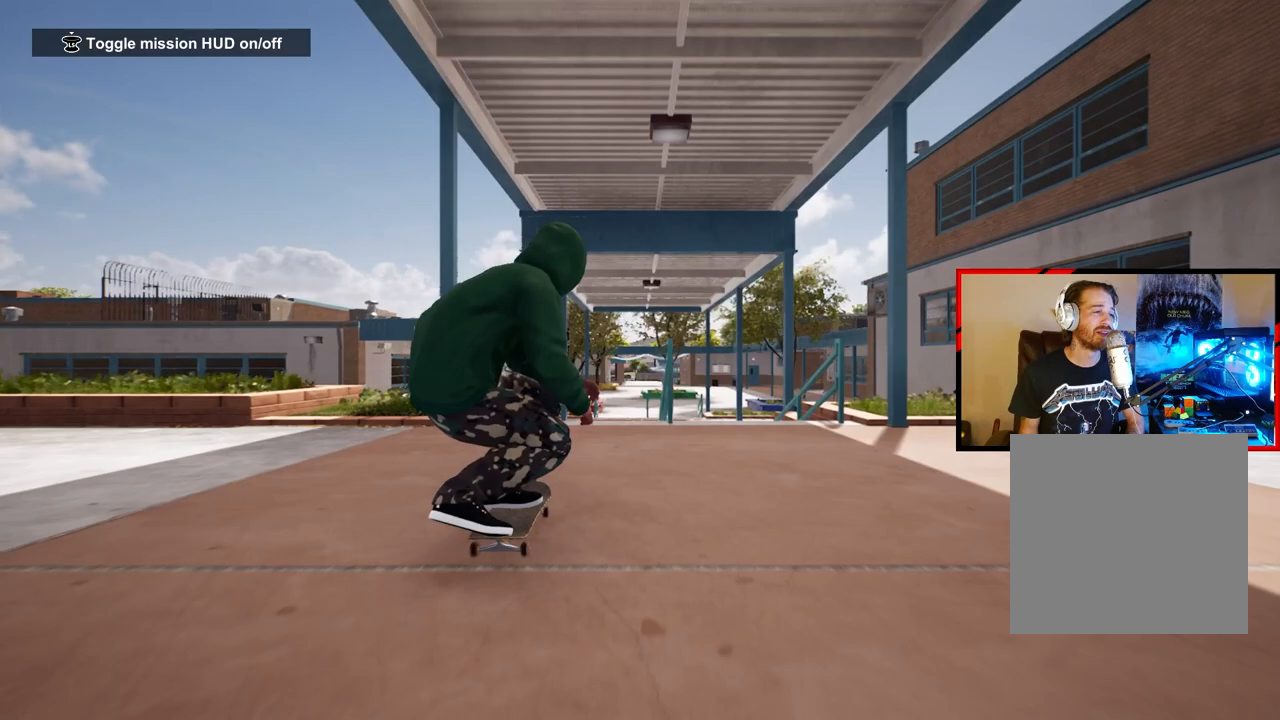
{"buttons": ["R2"], "left_stick": "center", "right_stick": "up-right", "events": [[50, "R2", "down"], [50, "right_stick", "left"], [83, "left_stick", "left"], [200, "right_stick", "up-right"], [483, "left_stick", "center"]]}
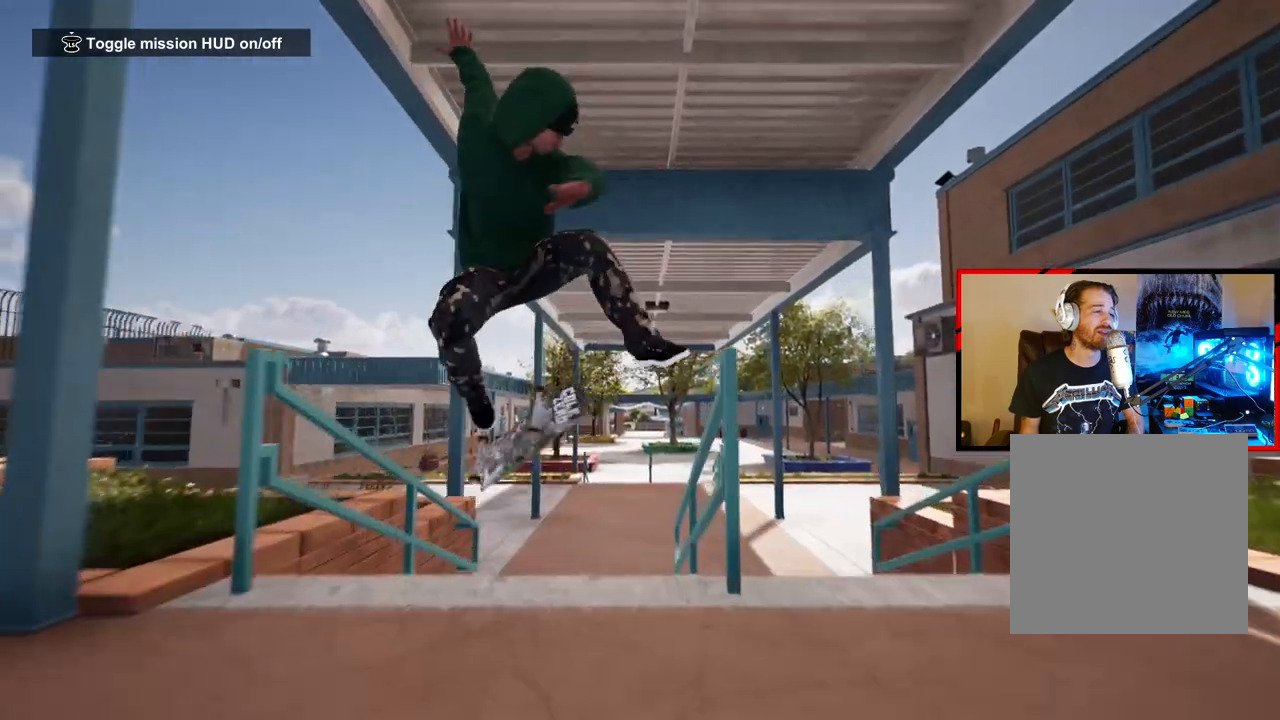
{"buttons": [], "left_stick": "center", "right_stick": "center", "events": [[67, "R2", "up"], [67, "right_stick", "center"]]}
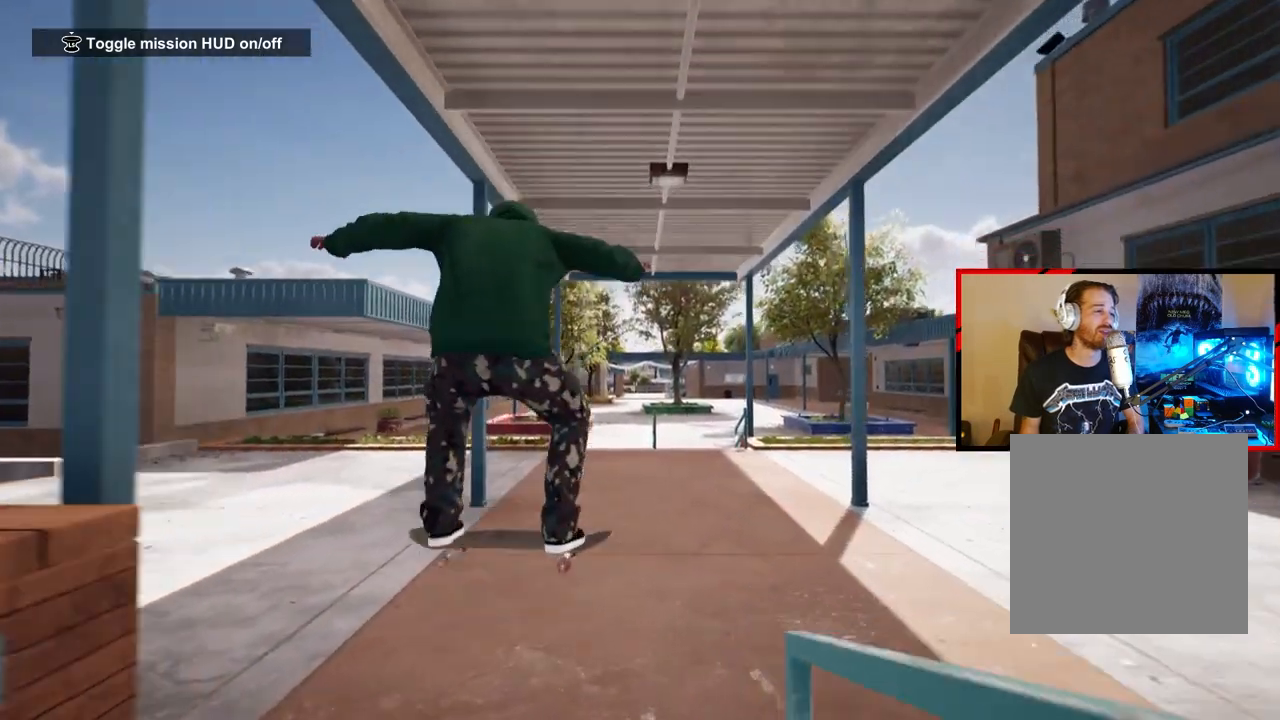
{"buttons": [], "left_stick": "right", "right_stick": "center", "events": [[183, "left_stick", "right"]]}
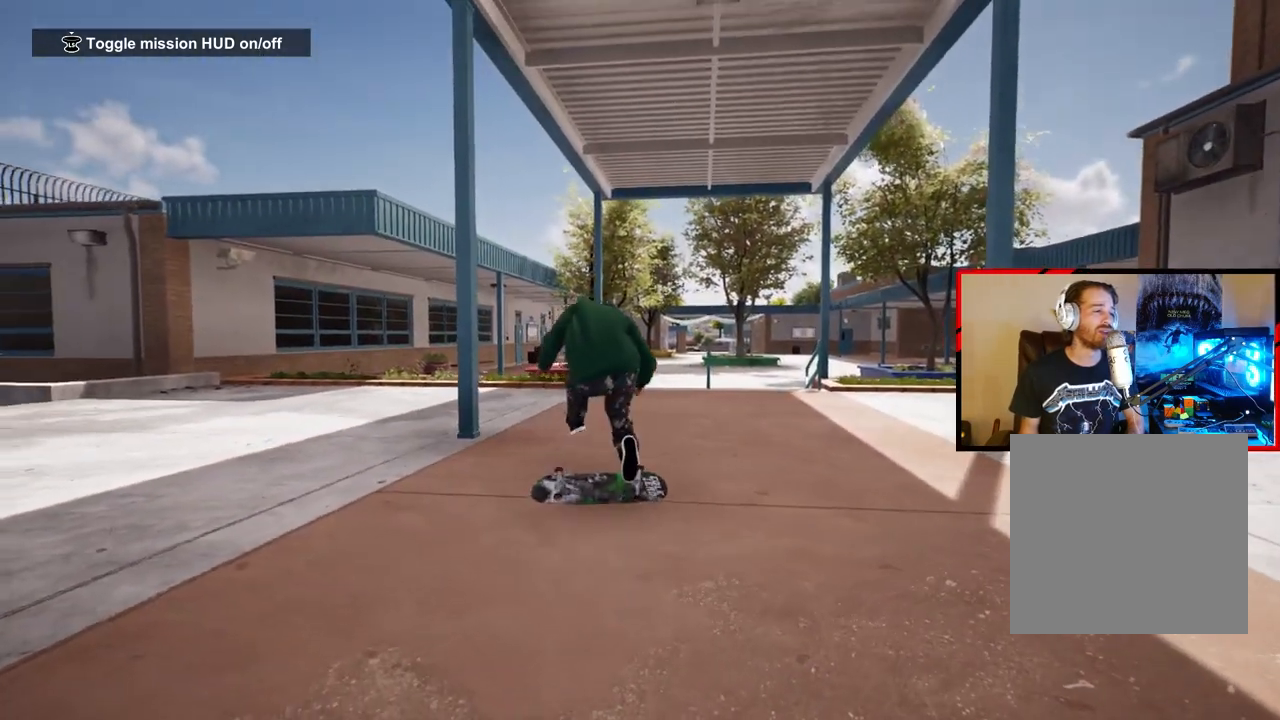
{"buttons": ["DPAD_UP"], "left_stick": "center", "right_stick": "center", "events": [[217, "left_stick", "center"], [467, "DPAD_UP", "down"]]}
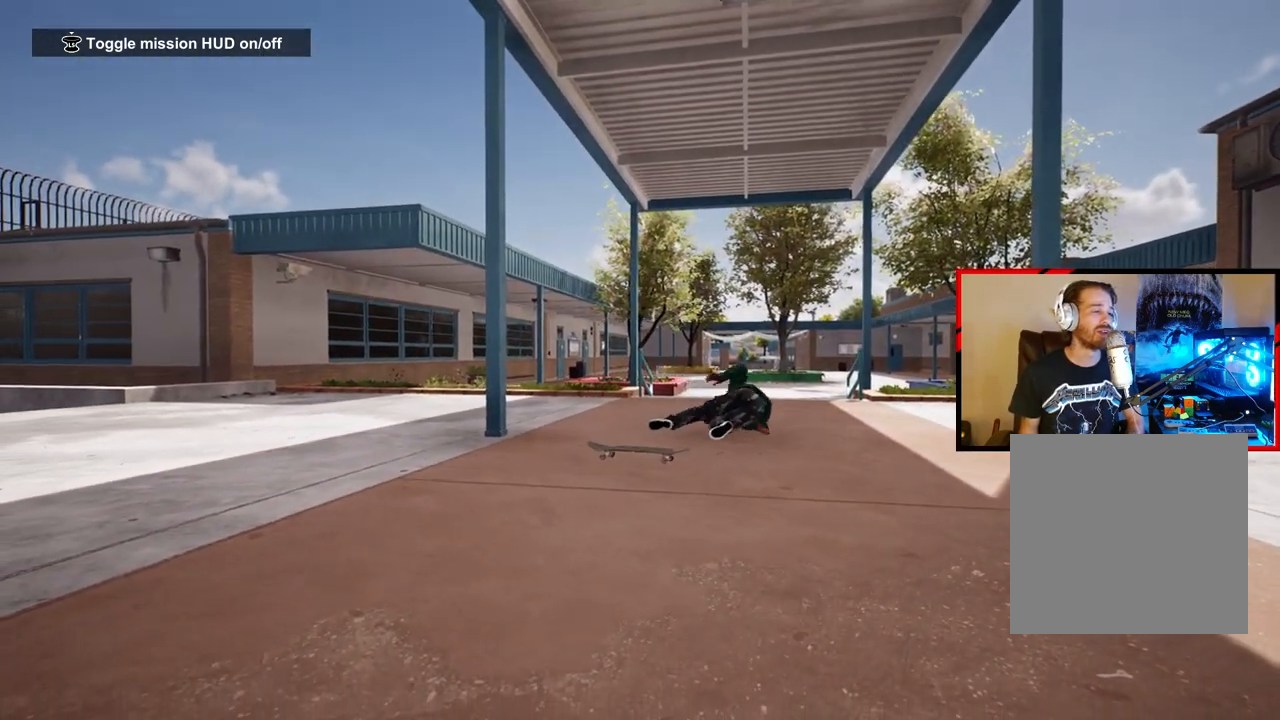
{"buttons": ["A"], "left_stick": "center", "right_stick": "center", "events": [[450, "A", "down"], [483, "DPAD_UP", "up"]]}
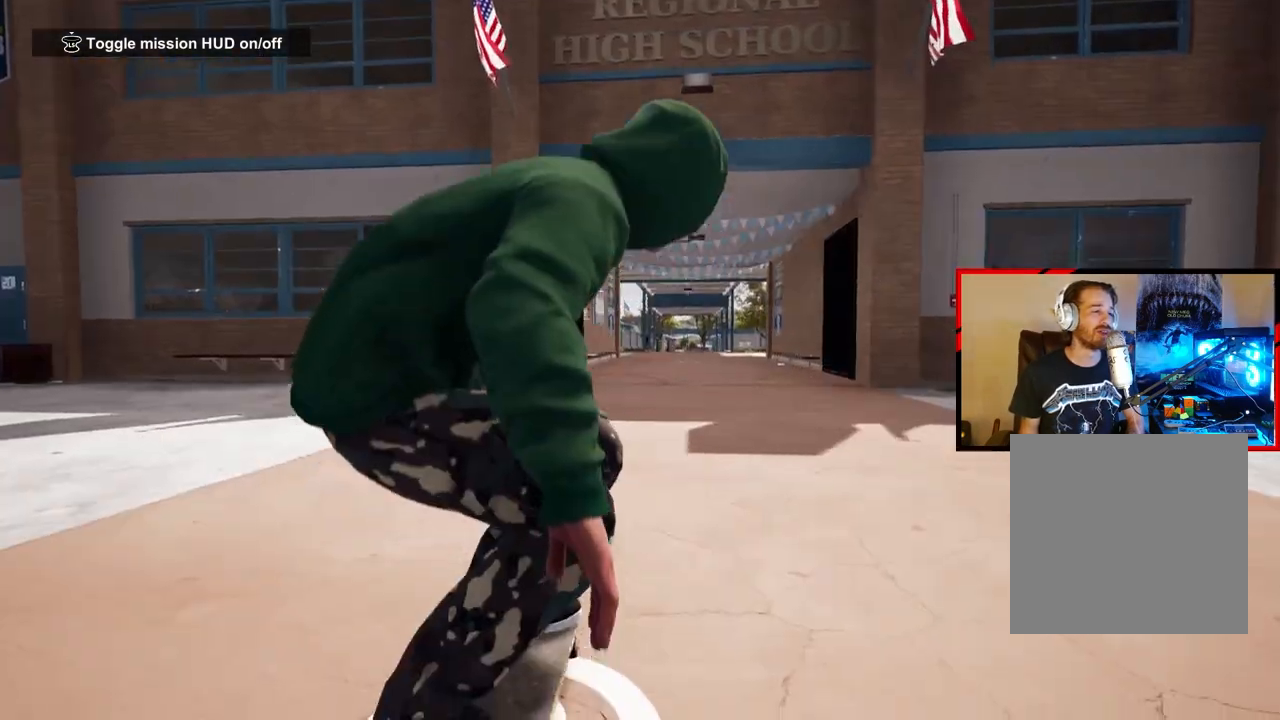
{"buttons": [], "left_stick": "right", "right_stick": "center", "events": [[67, "A", "up"], [133, "A", "down"], [267, "A", "up"], [317, "A", "down"], [417, "left_stick", "right"], [467, "A", "up"]]}
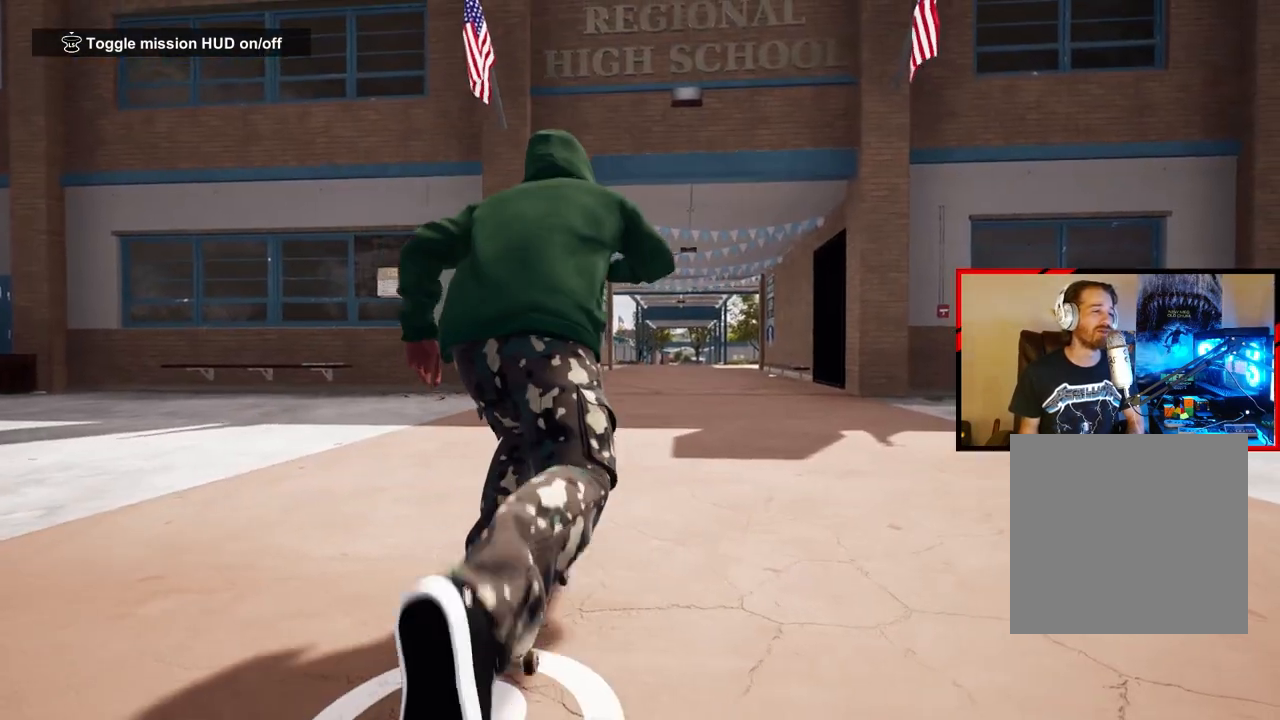
{"buttons": [], "left_stick": "center", "right_stick": "center", "events": [[17, "A", "down"], [50, "left_stick", "center"], [133, "A", "up"], [200, "A", "down"], [283, "left_stick", "up-right"], [317, "A", "up"], [417, "A", "down"], [417, "left_stick", "center"], [500, "A", "up"]]}
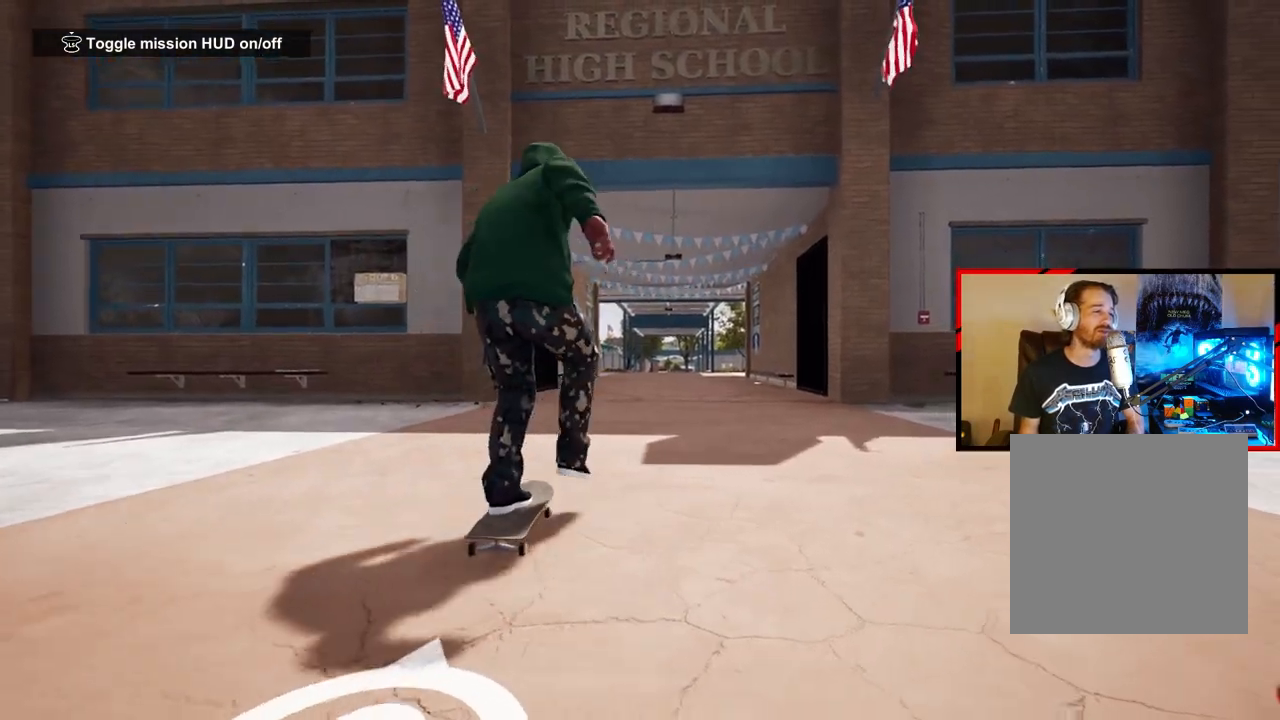
{"buttons": ["A"], "left_stick": "center", "right_stick": "center", "events": [[83, "A", "down"], [200, "A", "up"], [283, "A", "down"], [400, "A", "up"], [483, "A", "down"]]}
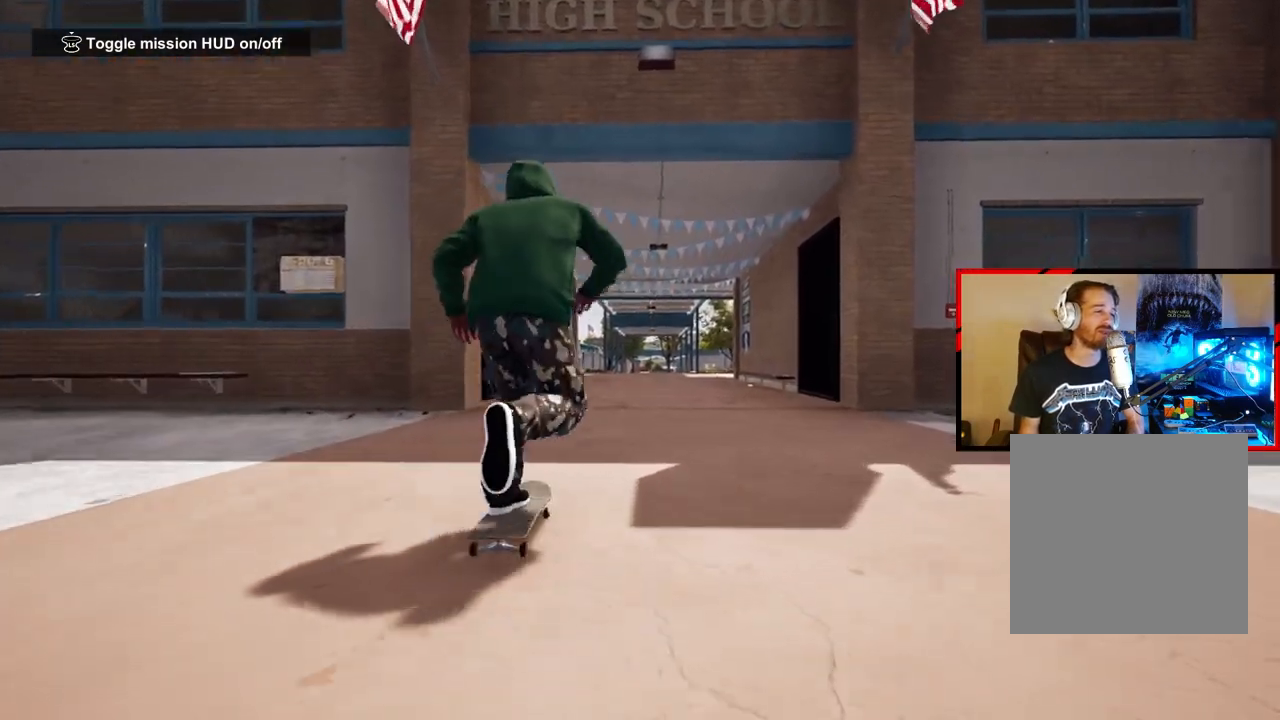
{"buttons": [], "left_stick": "center", "right_stick": "center", "events": [[83, "A", "up"], [167, "A", "down"], [267, "A", "up"], [350, "A", "down"], [433, "A", "up"]]}
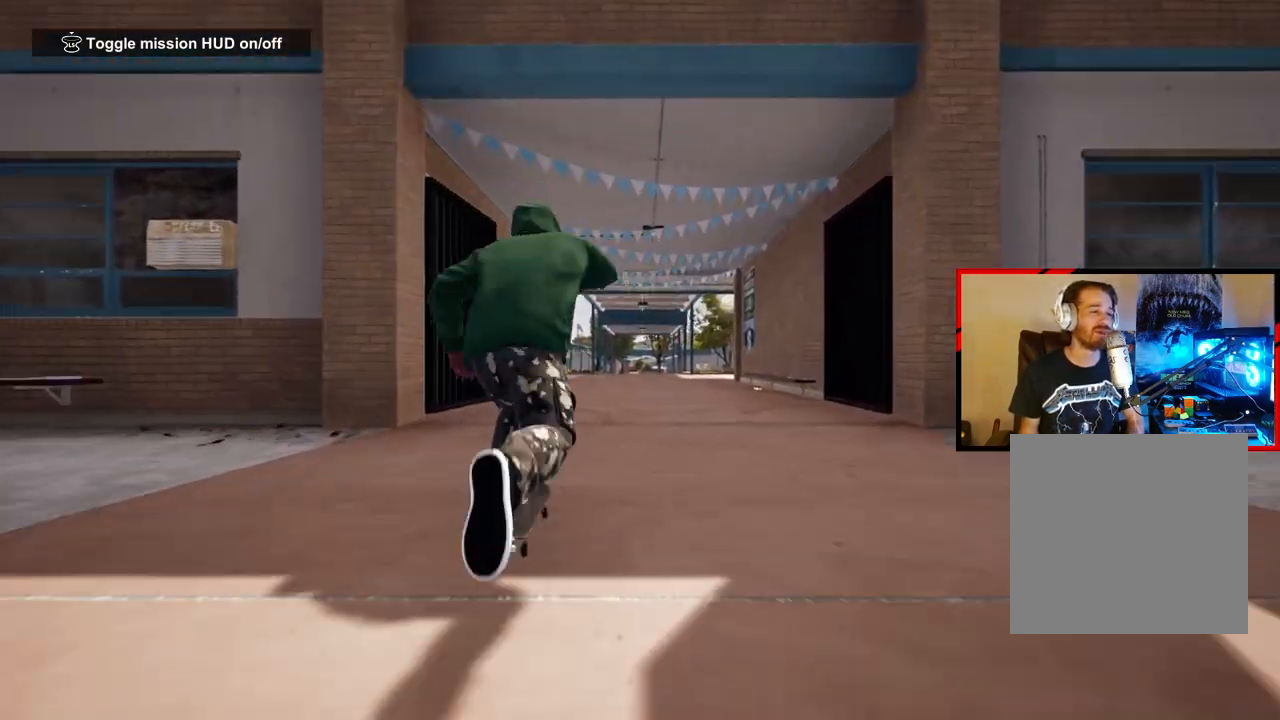
{"buttons": [], "left_stick": "center", "right_stick": "center", "events": [[33, "A", "down"], [133, "A", "up"], [217, "A", "down"], [317, "A", "up"], [417, "A", "down"], [500, "A", "up"]]}
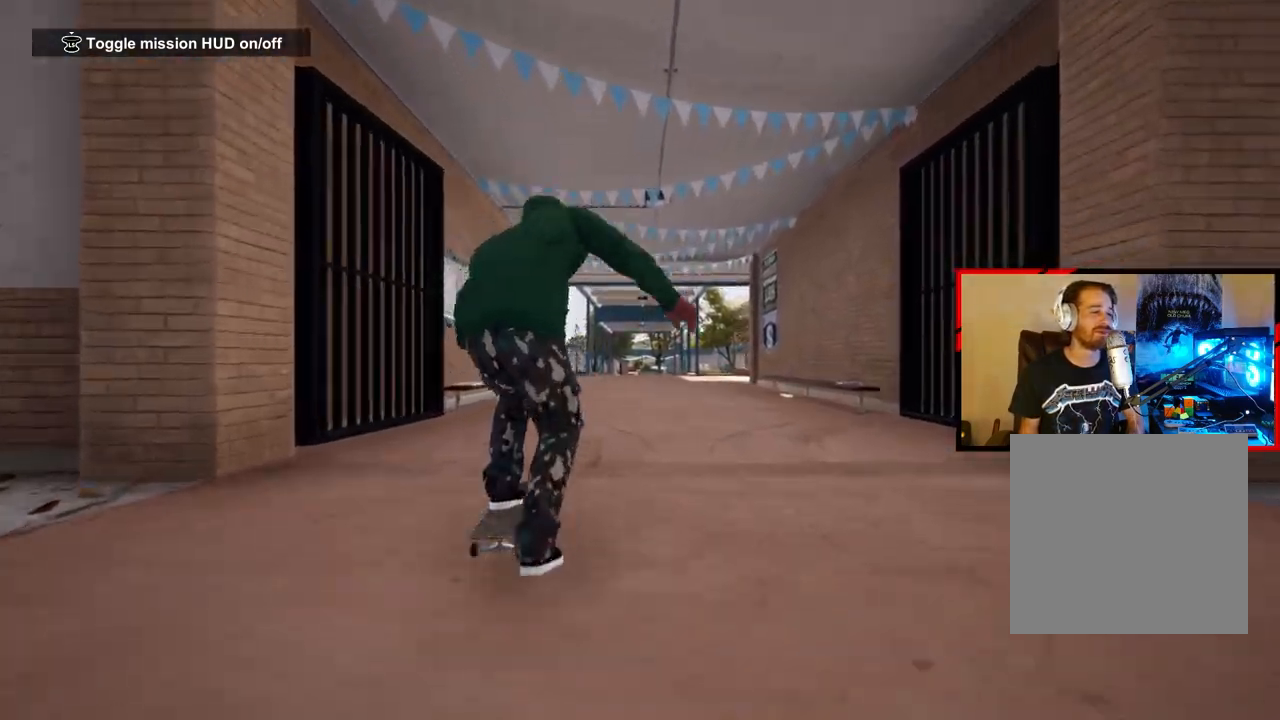
{"buttons": [], "left_stick": "center", "right_stick": "center", "events": [[100, "A", "down"], [200, "A", "up"], [300, "A", "down"], [383, "A", "up"]]}
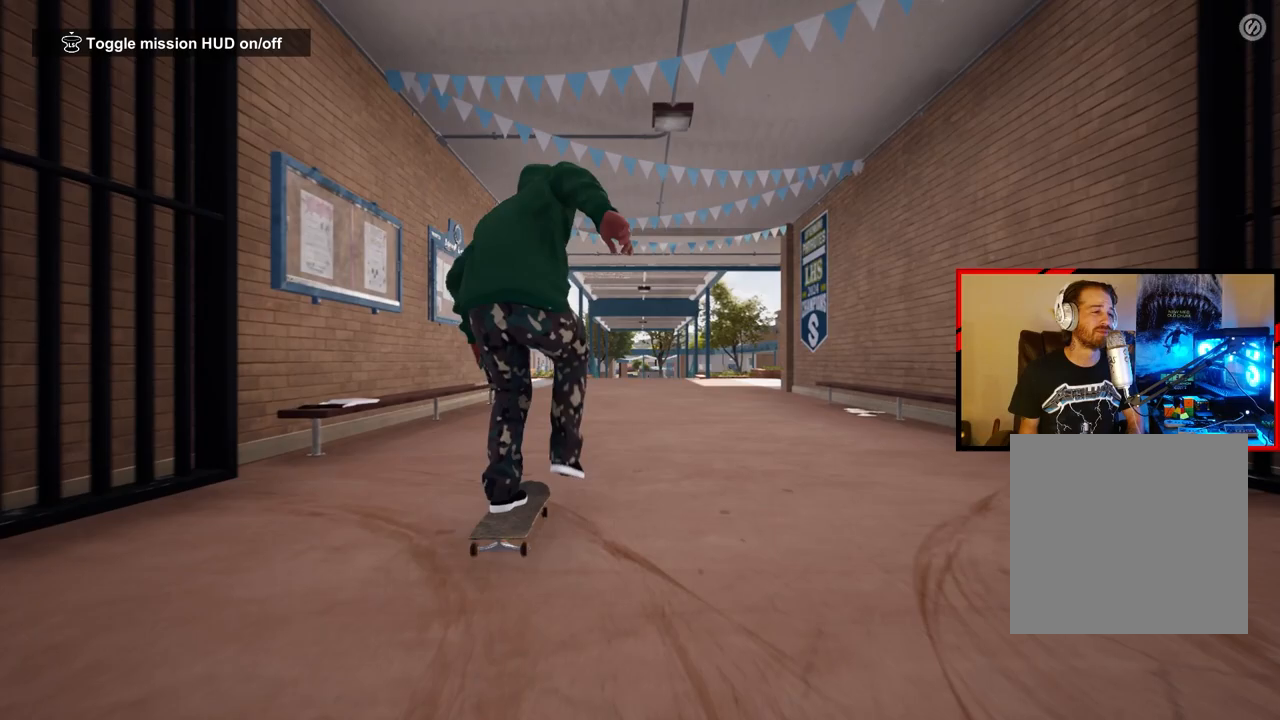
{"buttons": [], "left_stick": "center", "right_stick": "center", "events": []}
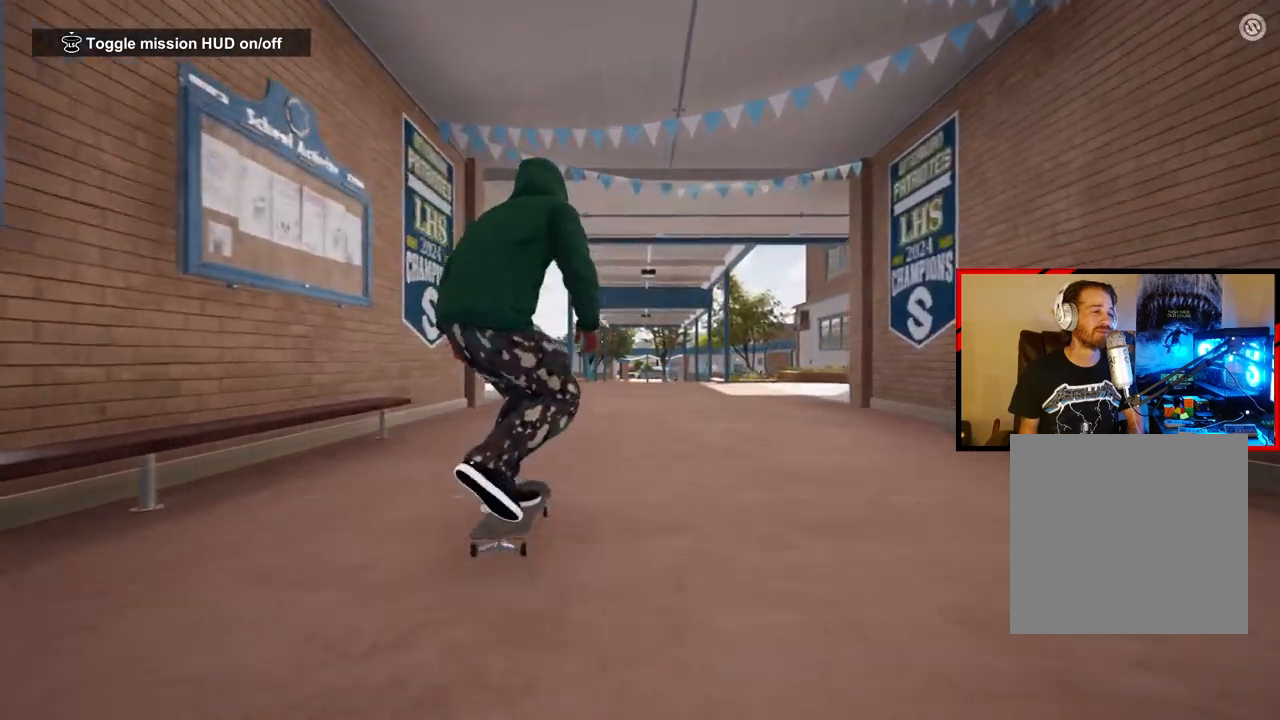
{"buttons": [], "left_stick": "center", "right_stick": "center", "events": []}
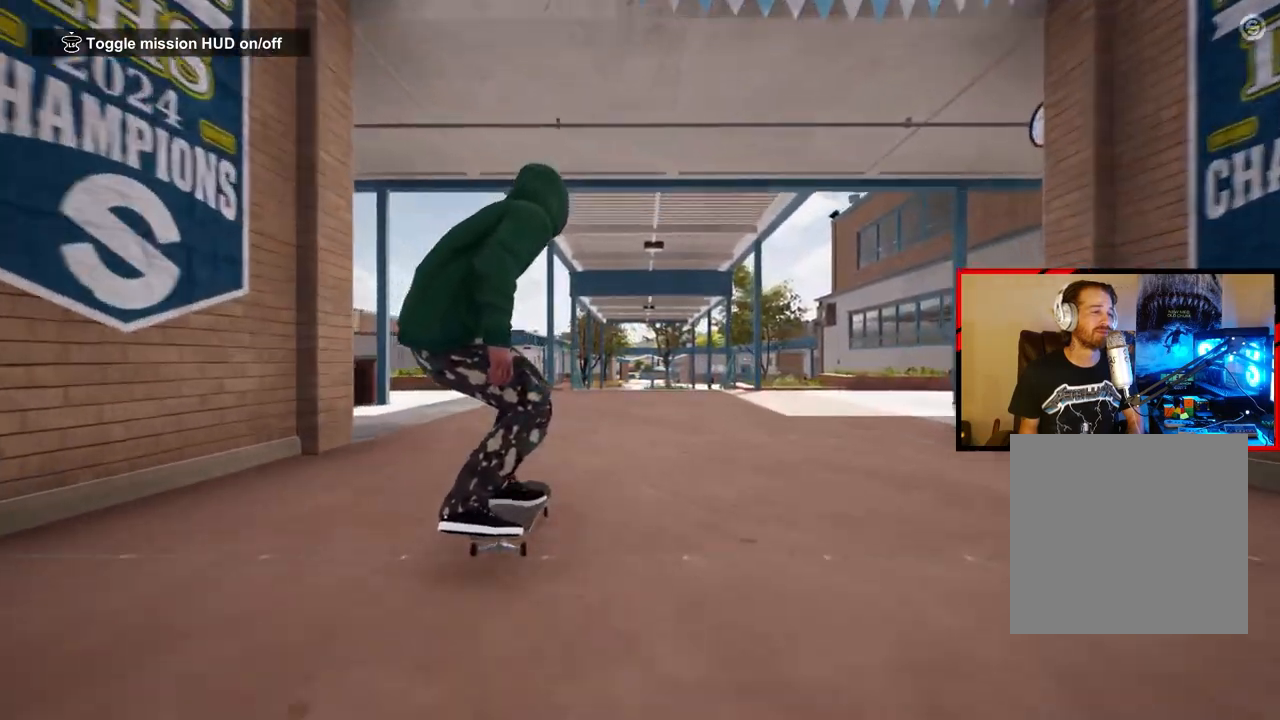
{"buttons": [], "left_stick": "center", "right_stick": "down", "events": [[67, "right_stick", "down"]]}
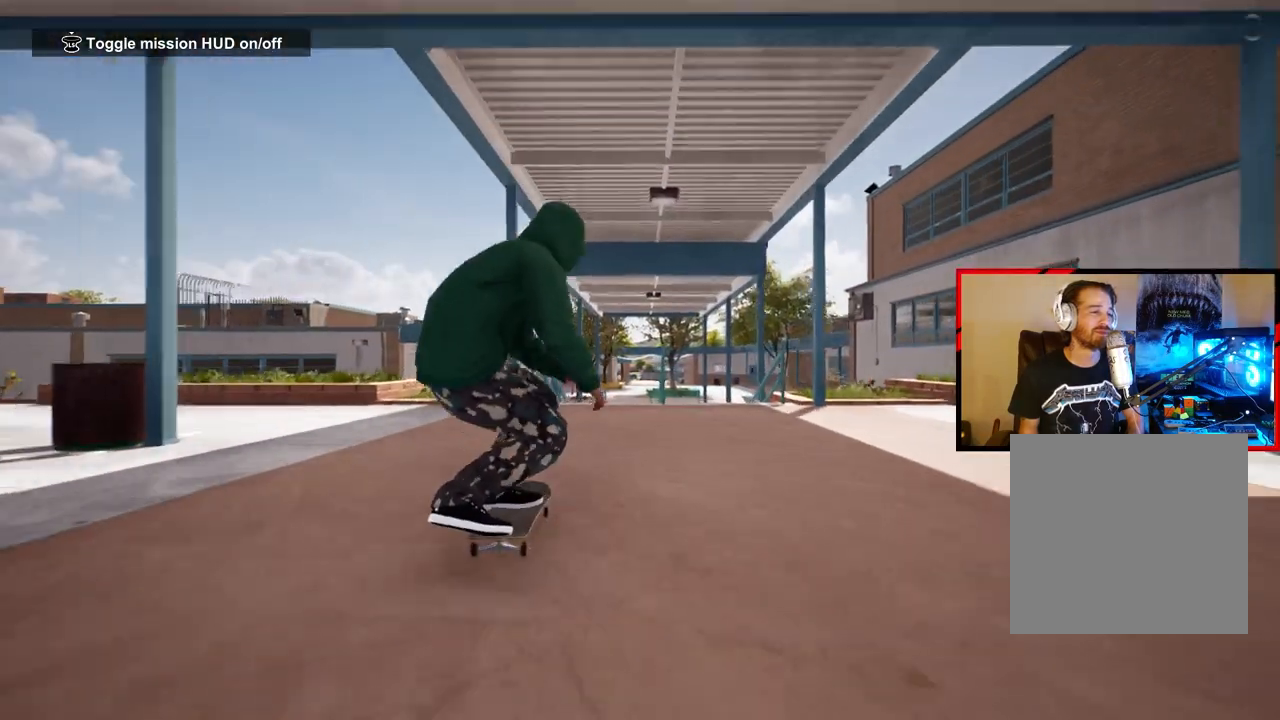
{"buttons": ["R2"], "left_stick": "left", "right_stick": "up-right", "events": [[33, "right_stick", "down-left"], [267, "R2", "down"], [317, "left_stick", "left"], [317, "right_stick", "up-left"], [400, "right_stick", "up-right"]]}